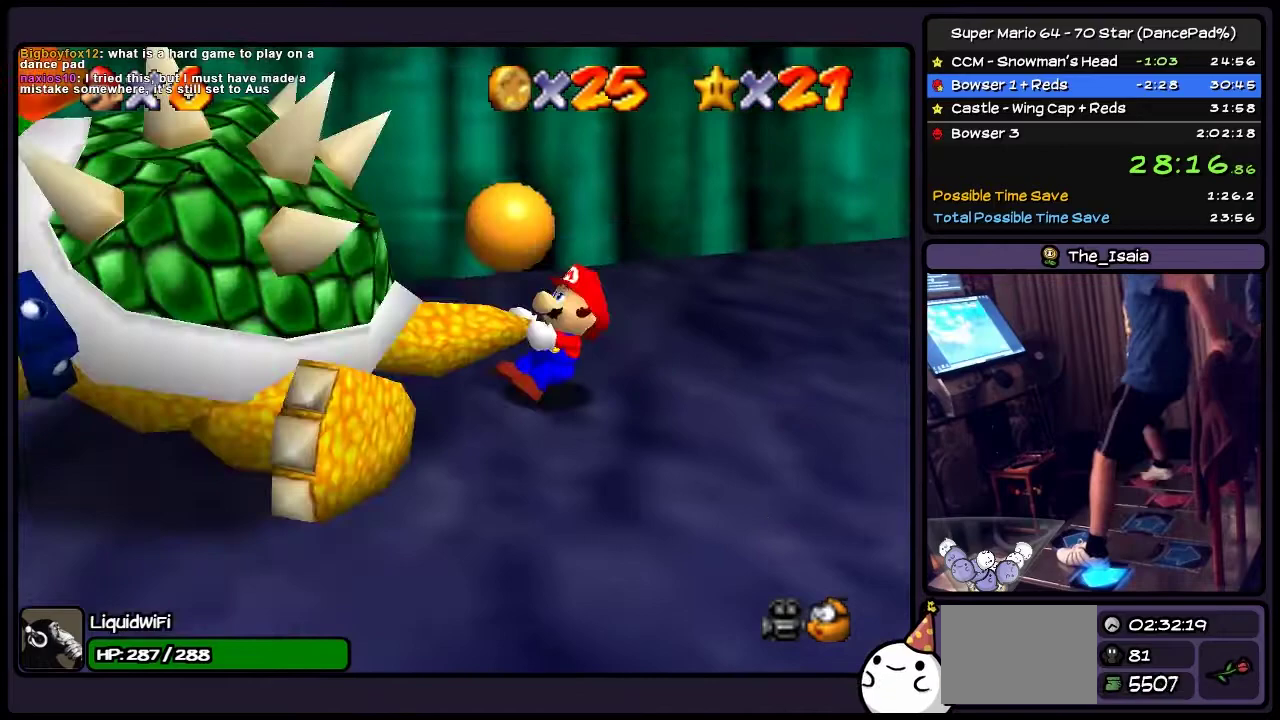
Gameplay with a controller (Nintendo layout); each line is a JSON object with the inputs held at the frame after it. "events" lists button and stick changes between this image and that frame as [ms after this image, input, new state], when the widget could be followed in between. Not read: L3 R3.
{"buttons": [], "events": [[66, "B", "down"], [66, "DPAD_RIGHT", "down"], [133, "DPAD_LEFT", "up"], [133, "DPAD_RIGHT", "up"], [267, "DPAD_LEFT", "down"], [333, "DPAD_LEFT", "up"], [500, "B", "up"]]}
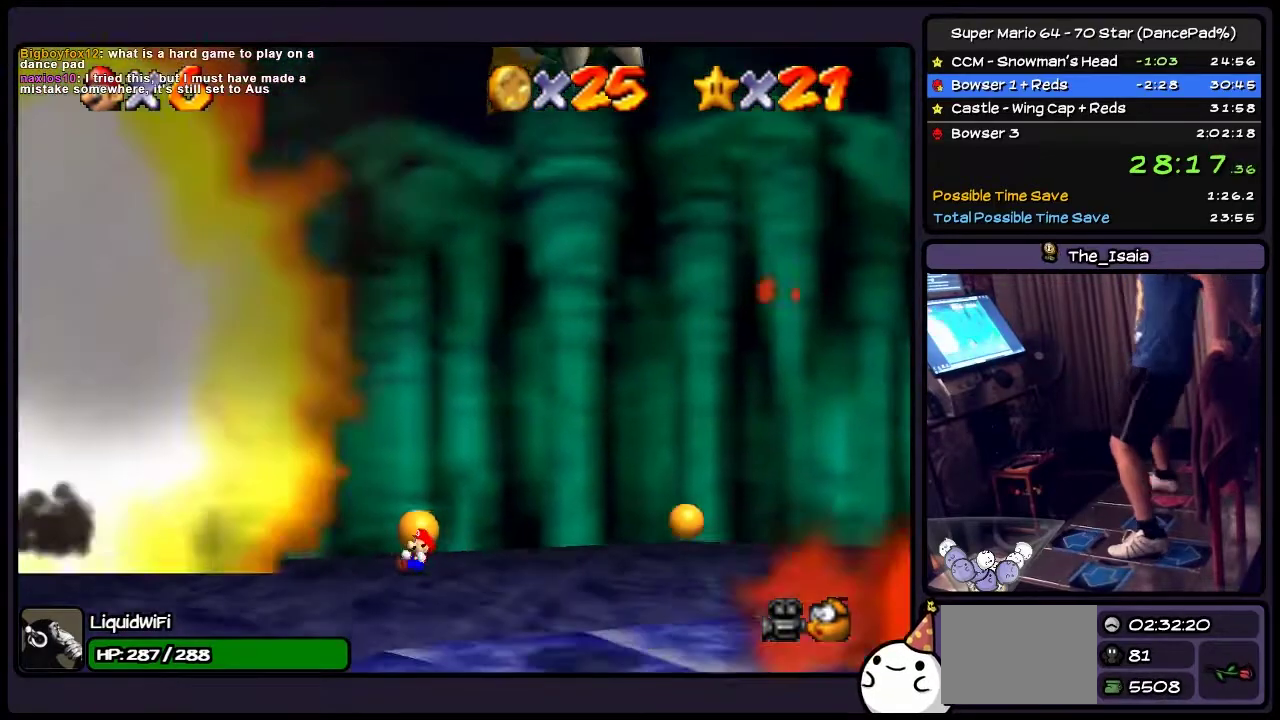
{"buttons": ["DPAD_DOWN", "DPAD_RIGHT"], "events": [[300, "DPAD_RIGHT", "down"], [501, "DPAD_DOWN", "down"]]}
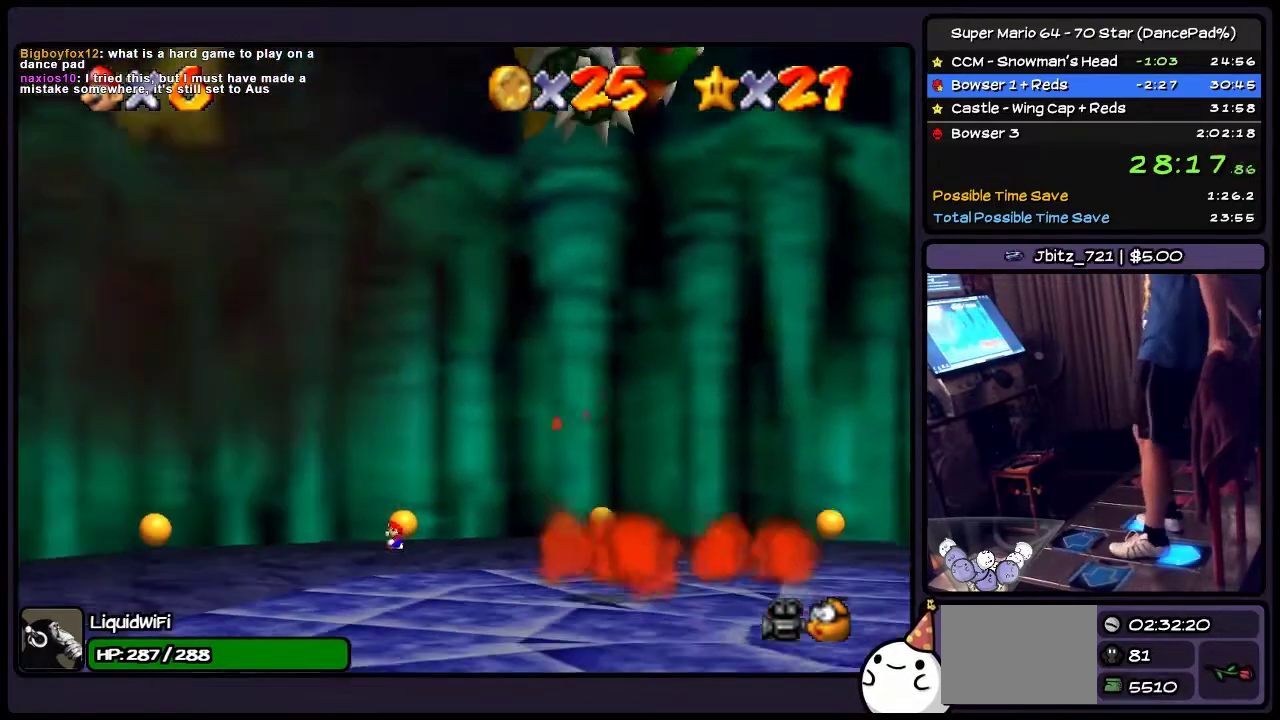
{"buttons": ["DPAD_DOWN"], "events": [[467, "DPAD_RIGHT", "up"]]}
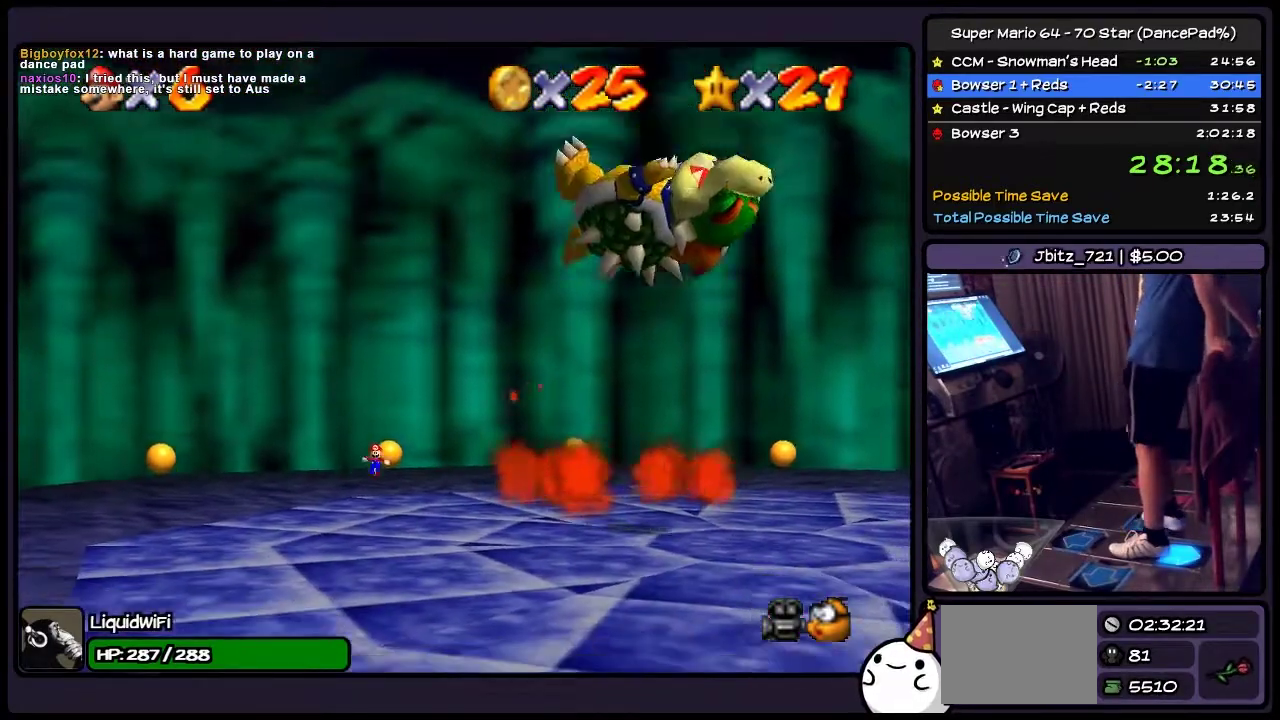
{"buttons": ["DPAD_DOWN"], "events": []}
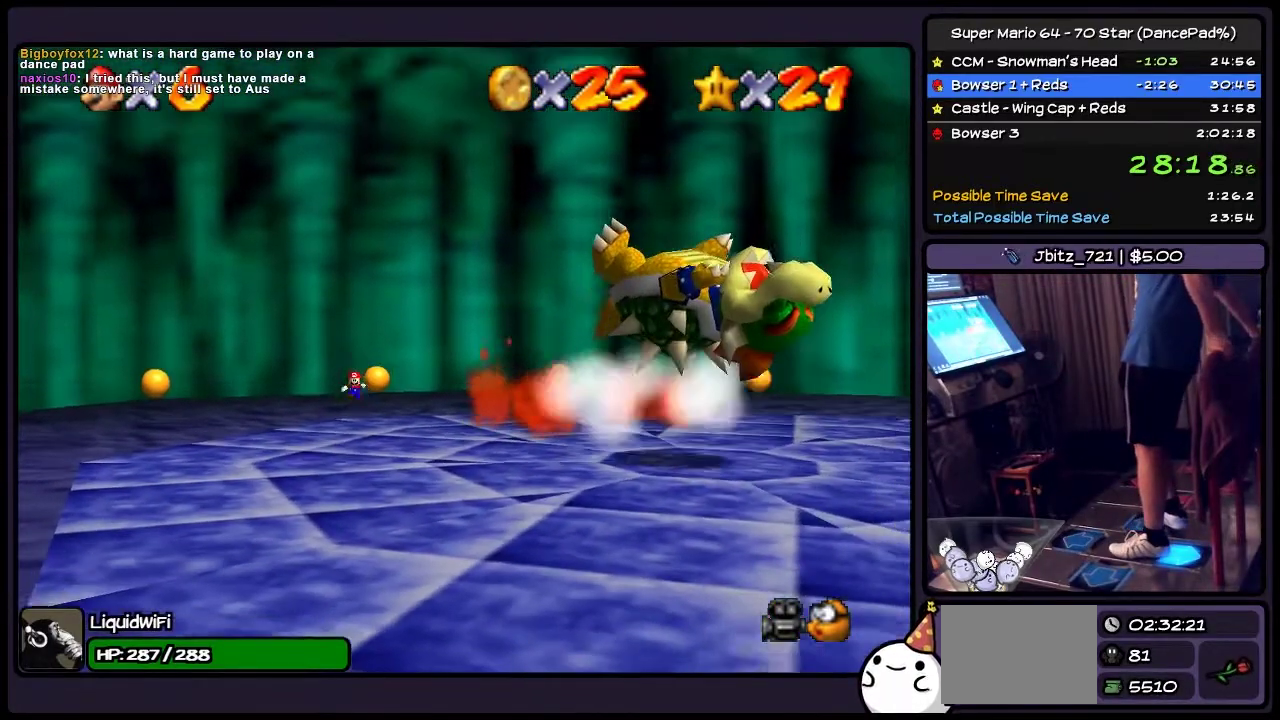
{"buttons": ["DPAD_DOWN"], "events": []}
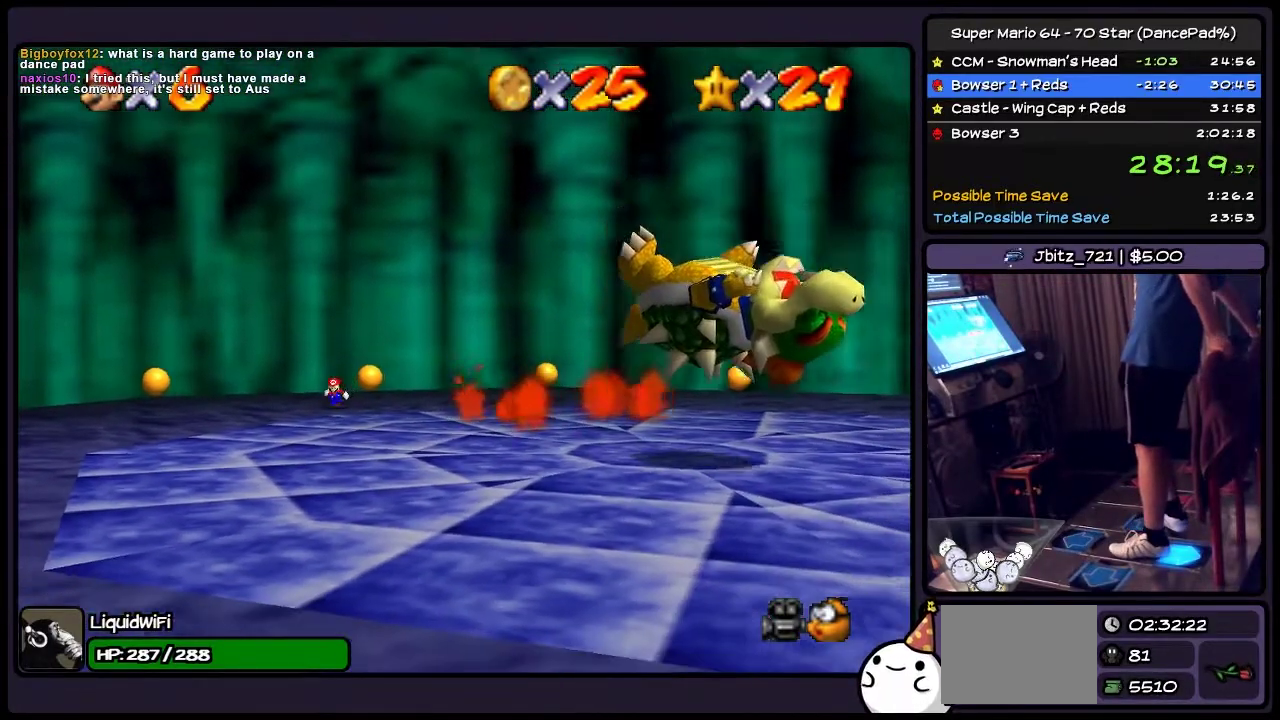
{"buttons": ["DPAD_DOWN", "DPAD_RIGHT"], "events": [[267, "DPAD_RIGHT", "down"]]}
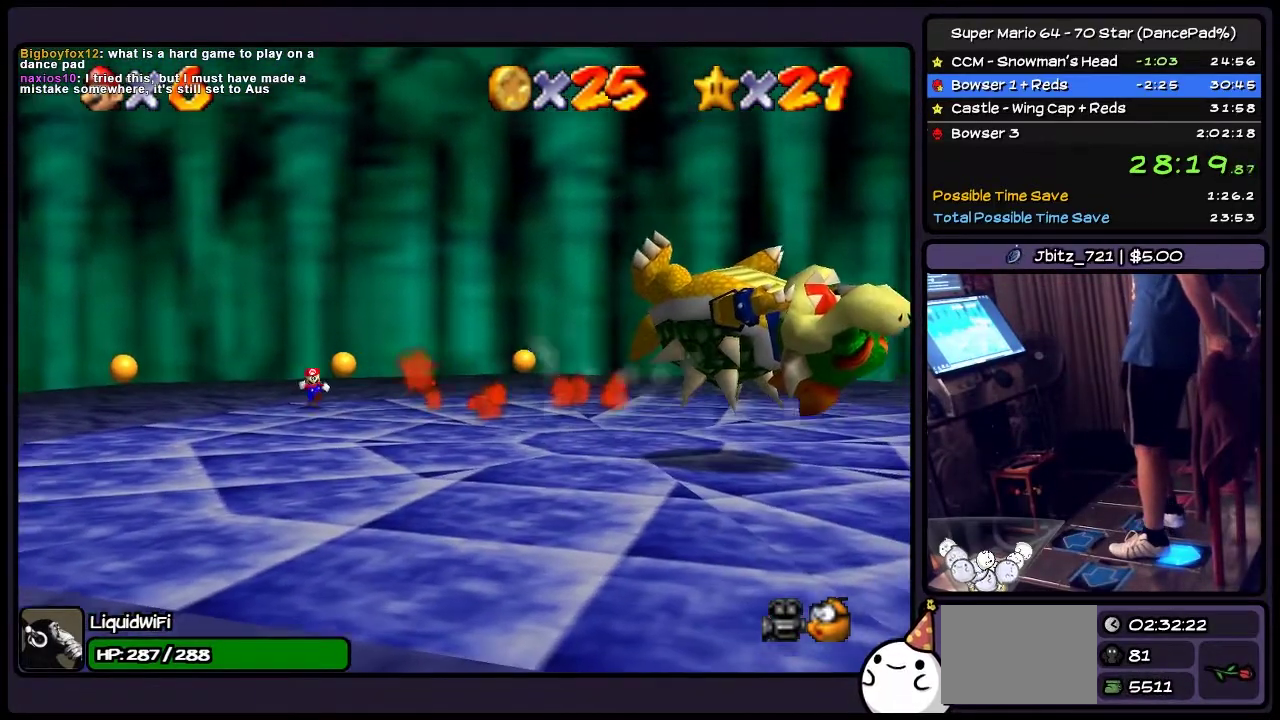
{"buttons": ["DPAD_DOWN", "DPAD_RIGHT"], "events": [[66, "DPAD_RIGHT", "up"], [233, "DPAD_RIGHT", "down"]]}
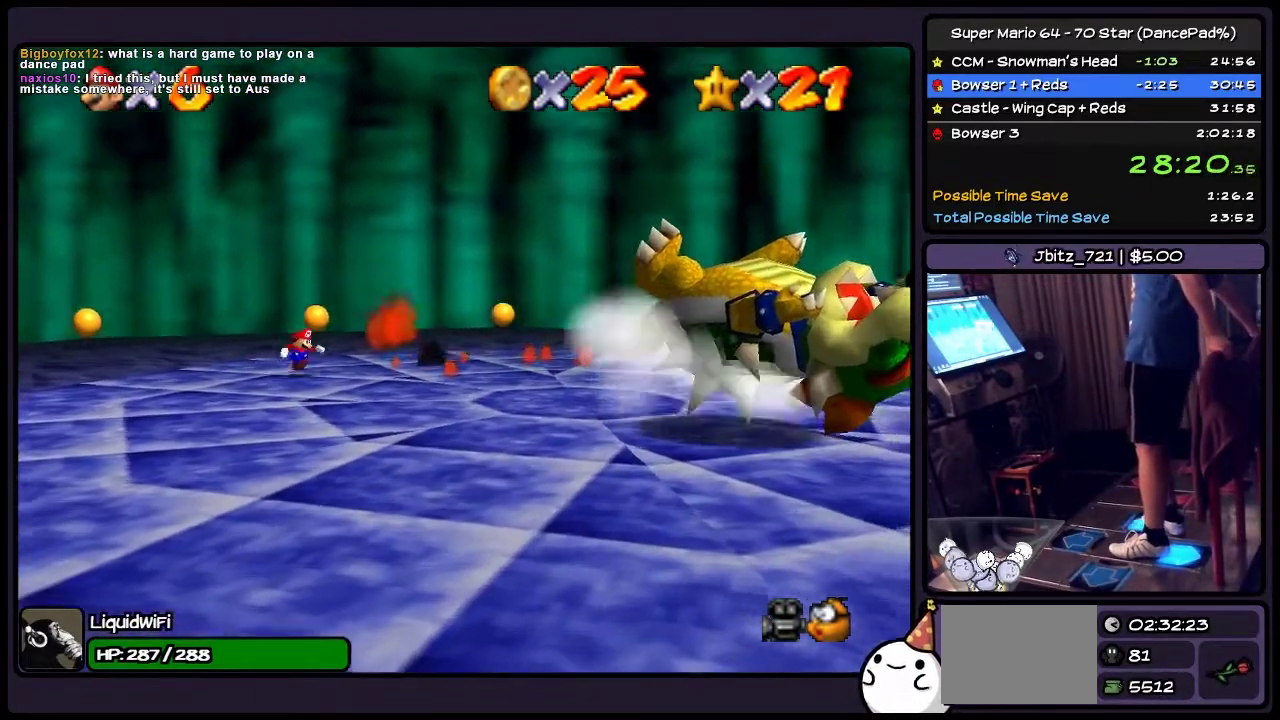
{"buttons": ["DPAD_DOWN", "DPAD_RIGHT"], "events": []}
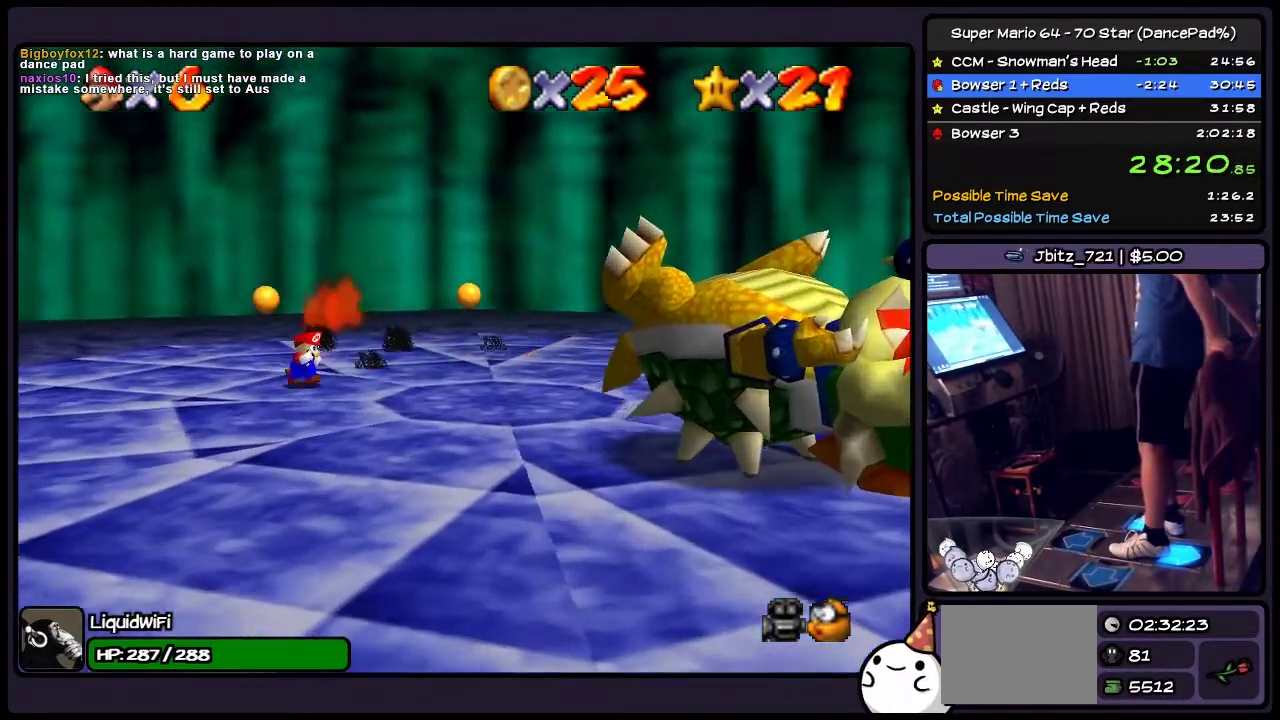
{"buttons": ["DPAD_DOWN", "DPAD_RIGHT"], "events": []}
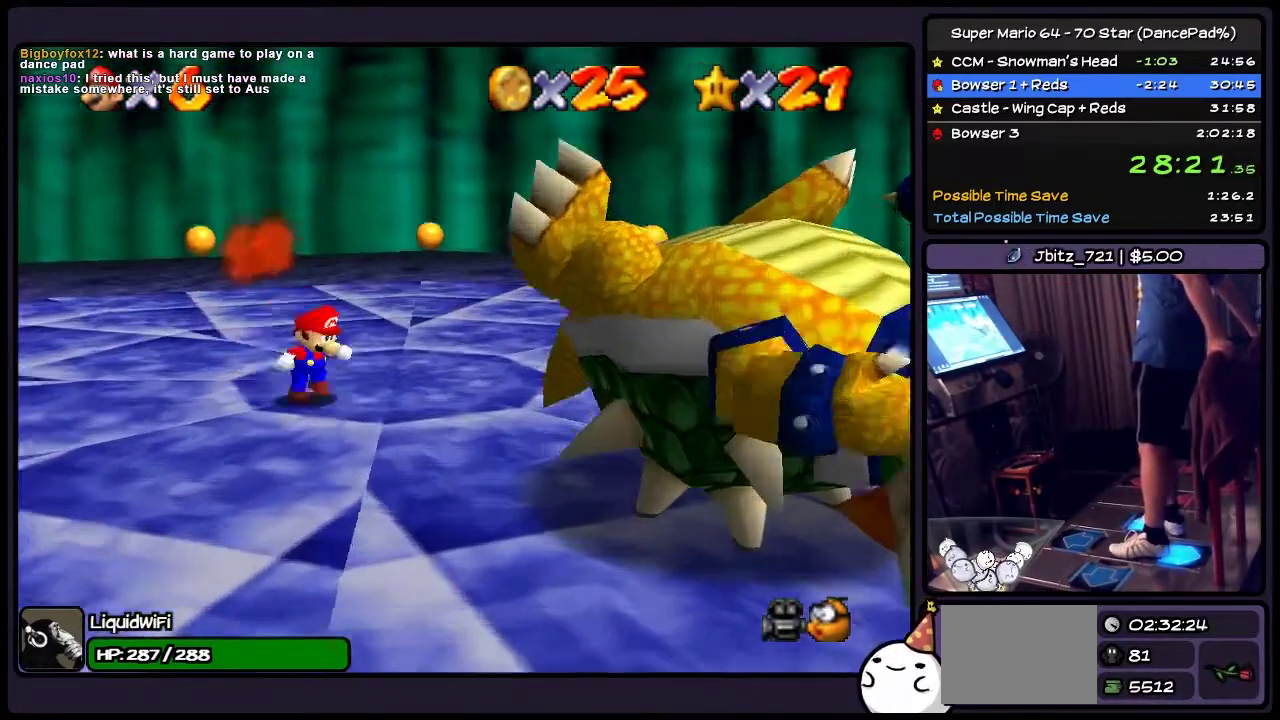
{"buttons": [], "events": [[134, "DPAD_DOWN", "up"], [334, "DPAD_RIGHT", "up"]]}
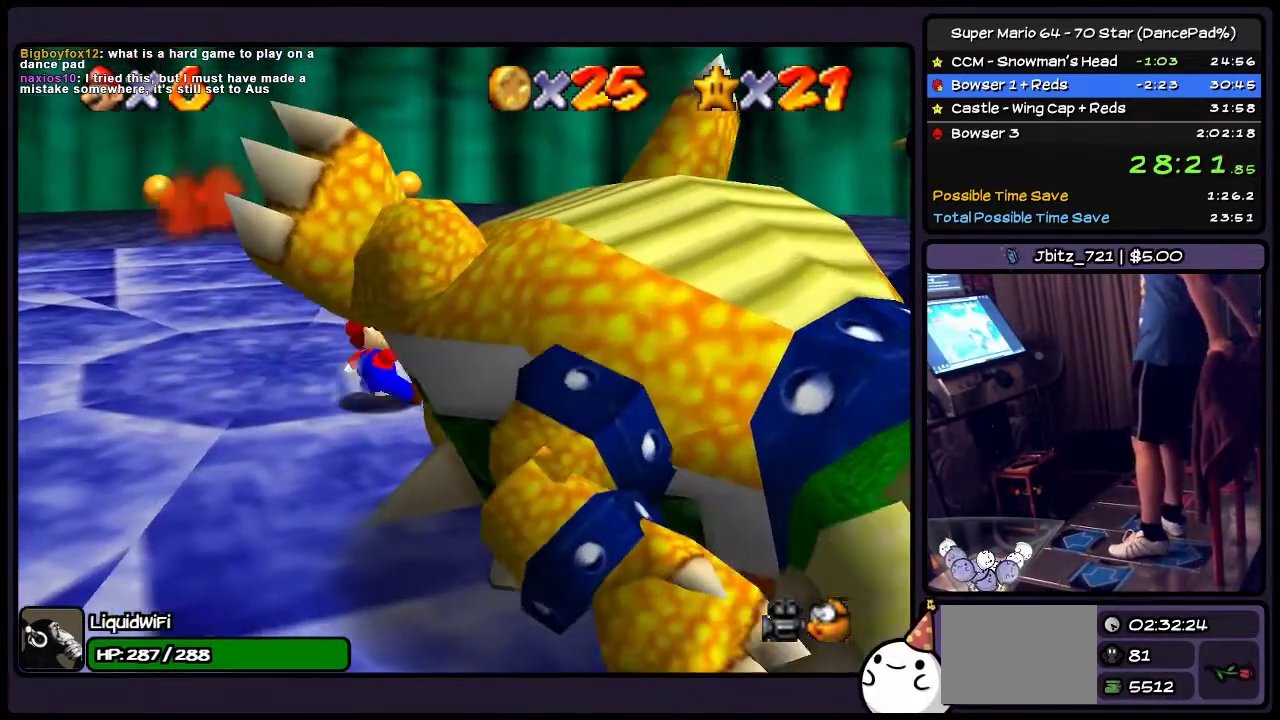
{"buttons": [], "events": []}
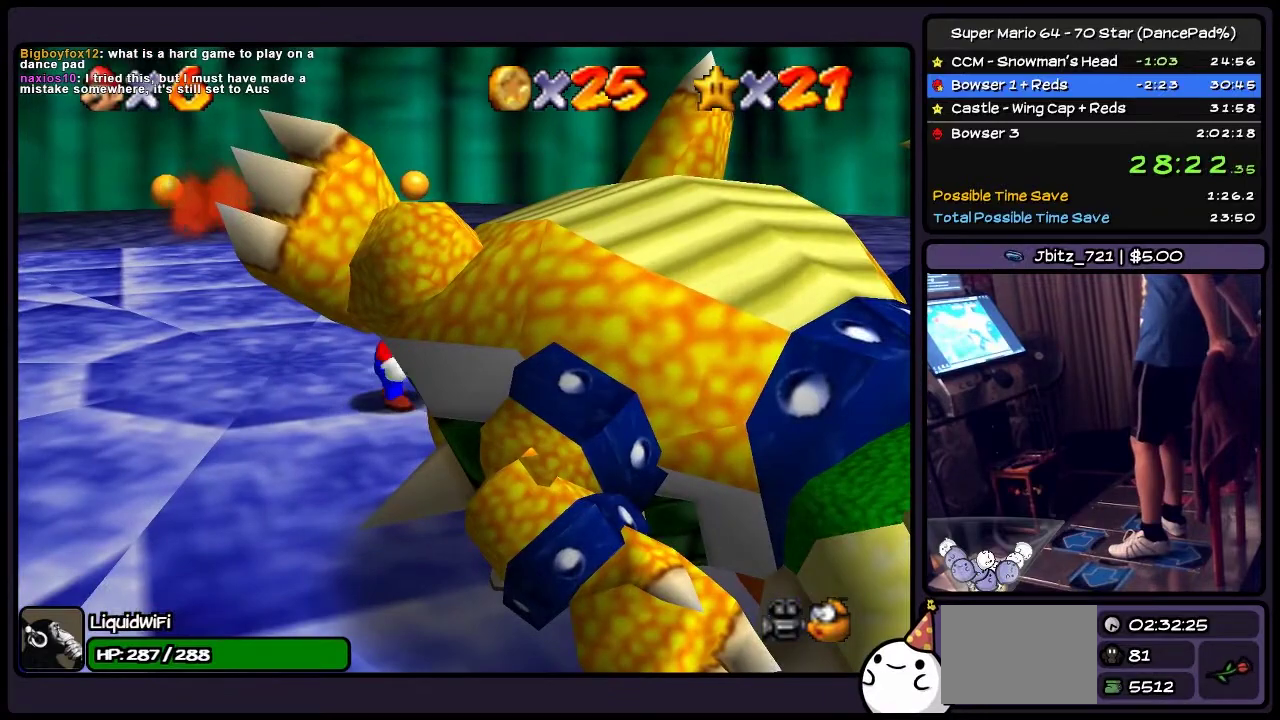
{"buttons": ["DPAD_DOWN", "DPAD_RIGHT"], "events": [[267, "DPAD_DOWN", "down"], [467, "DPAD_RIGHT", "down"]]}
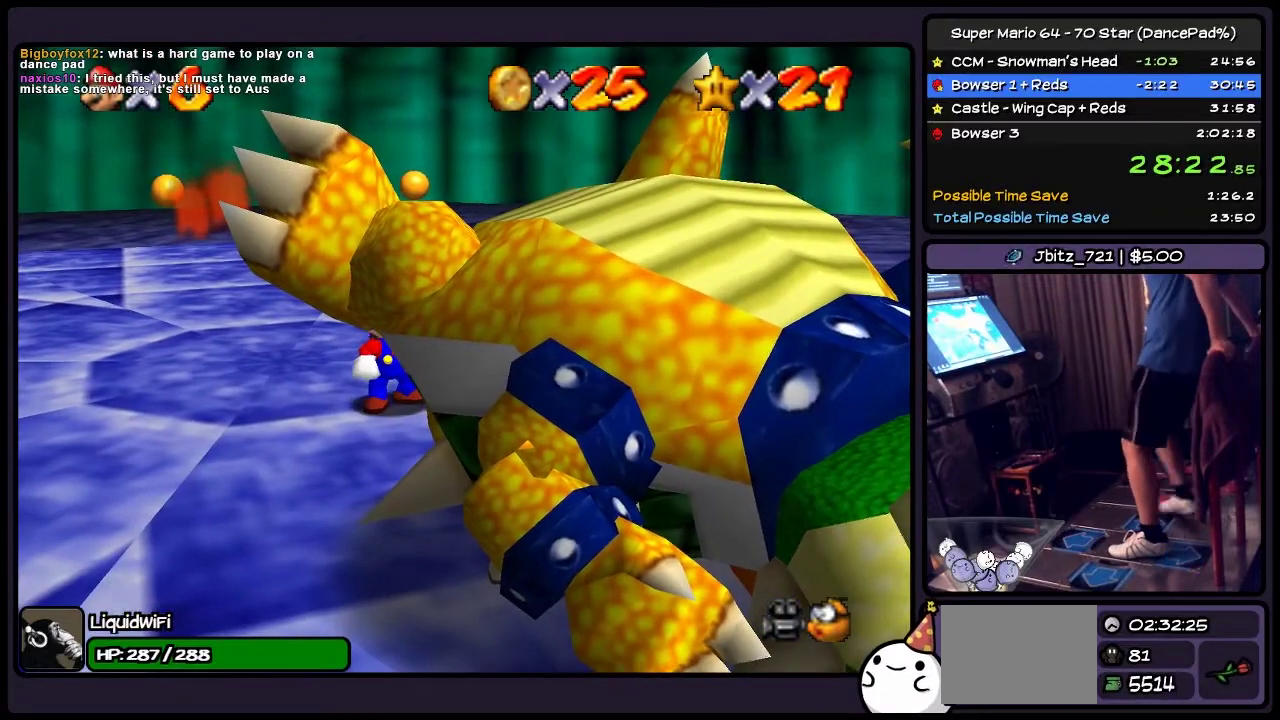
{"buttons": ["A"], "events": [[133, "DPAD_DOWN", "up"], [233, "DPAD_RIGHT", "up"], [333, "A", "down"]]}
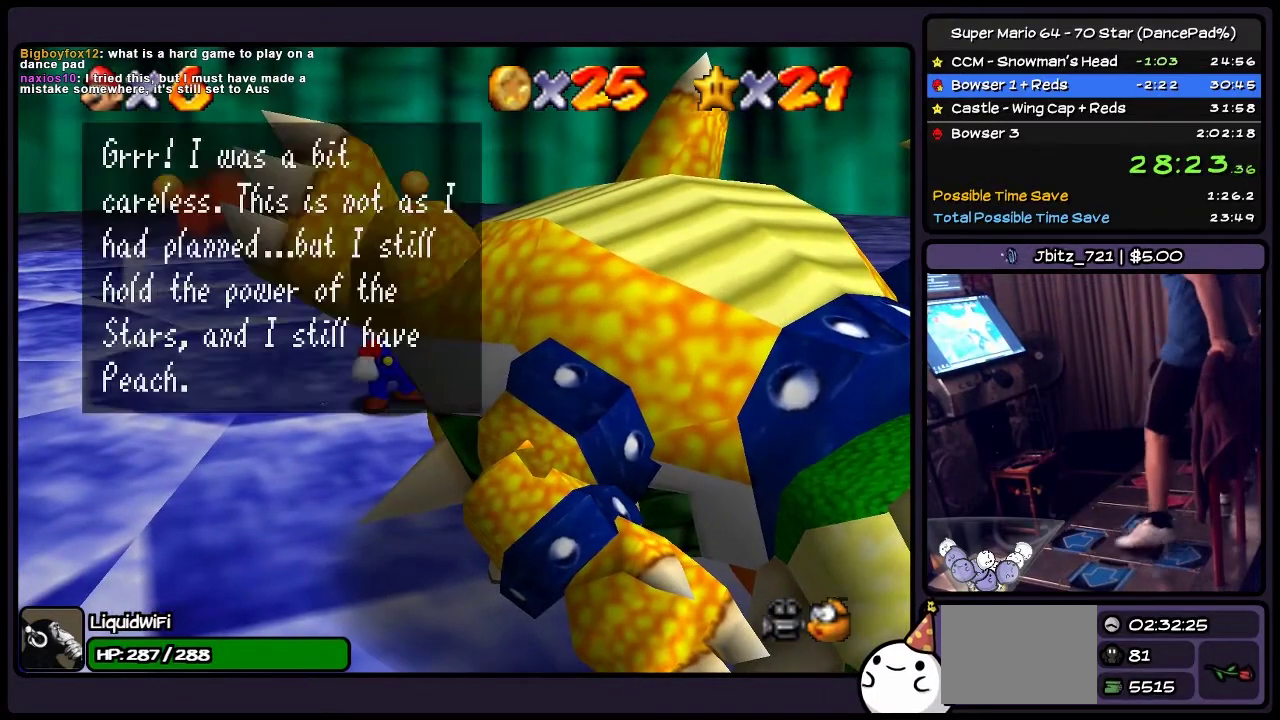
{"buttons": [], "events": [[134, "A", "up"], [267, "A", "down"], [501, "A", "up"]]}
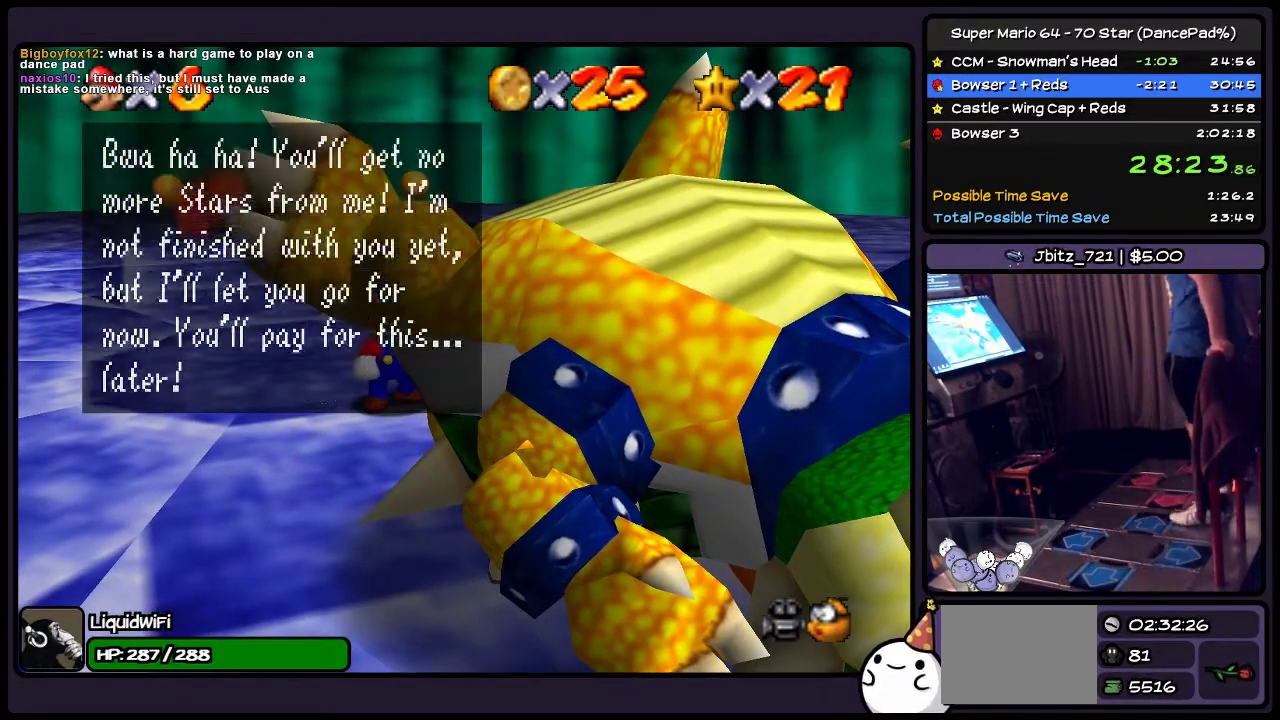
{"buttons": ["A"], "events": [[167, "A", "down"]]}
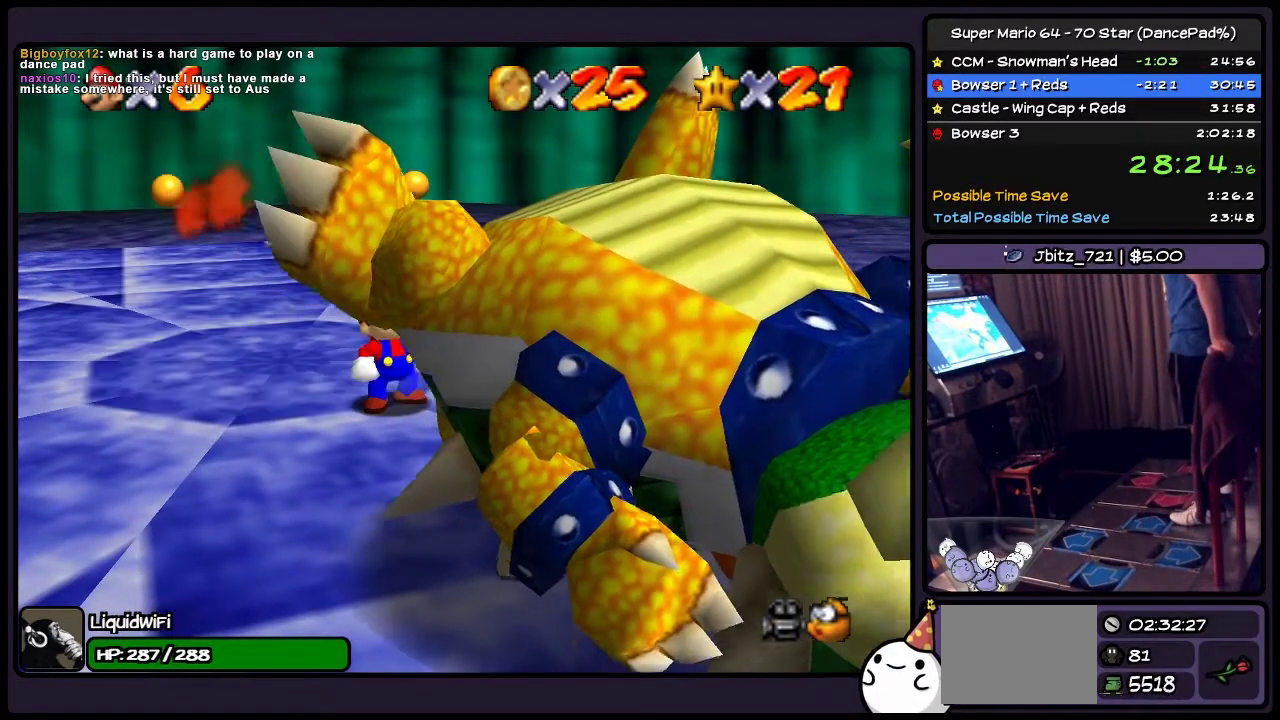
{"buttons": ["A"], "events": []}
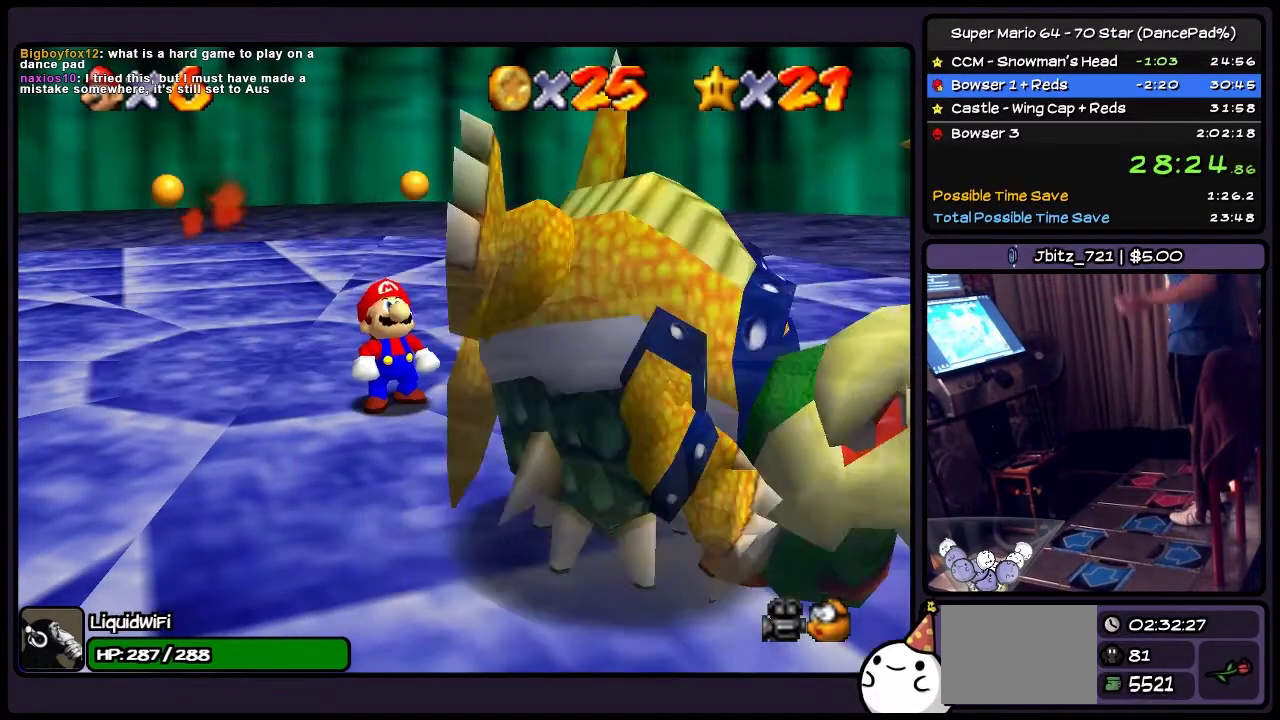
{"buttons": [], "events": [[267, "A", "up"]]}
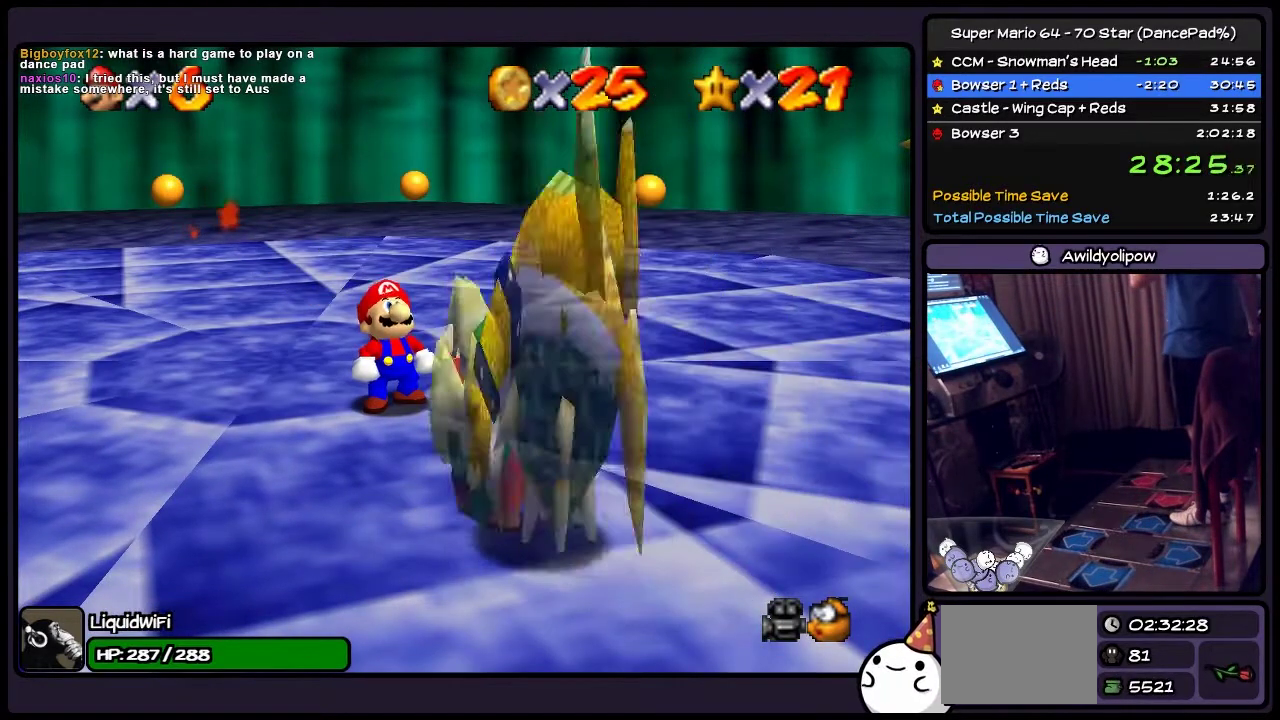
{"buttons": [], "events": []}
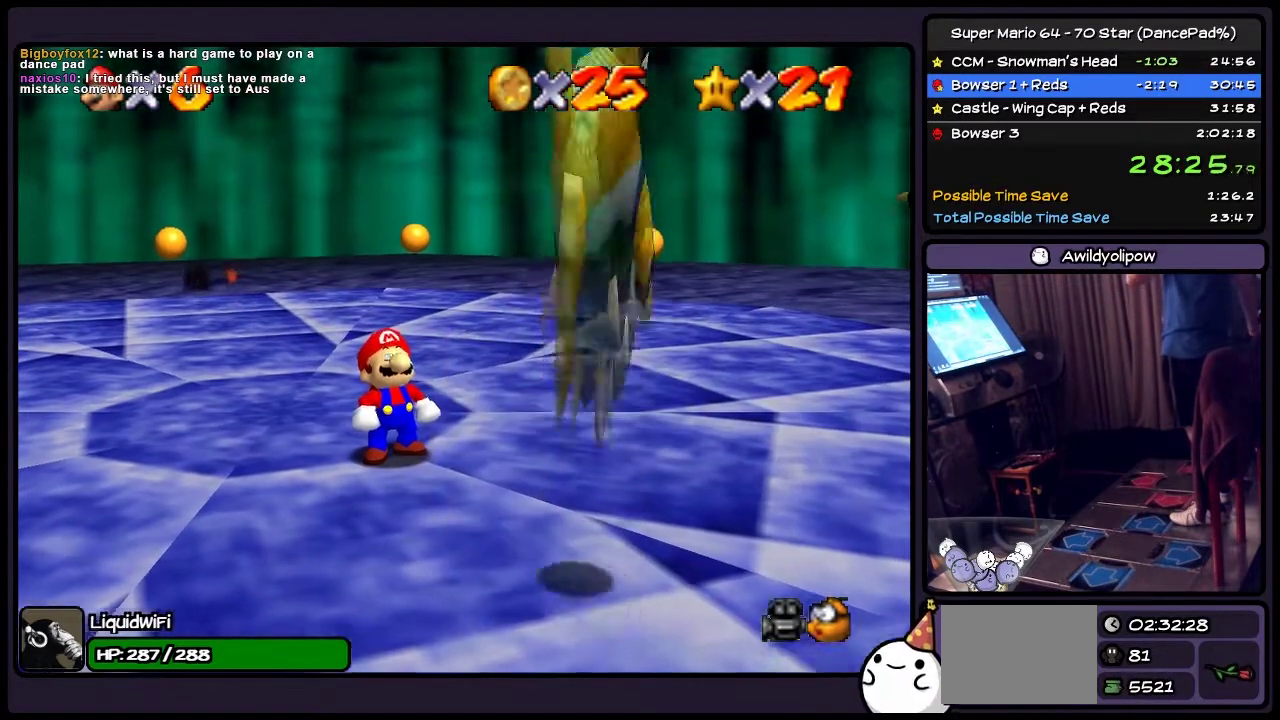
{"buttons": [], "events": []}
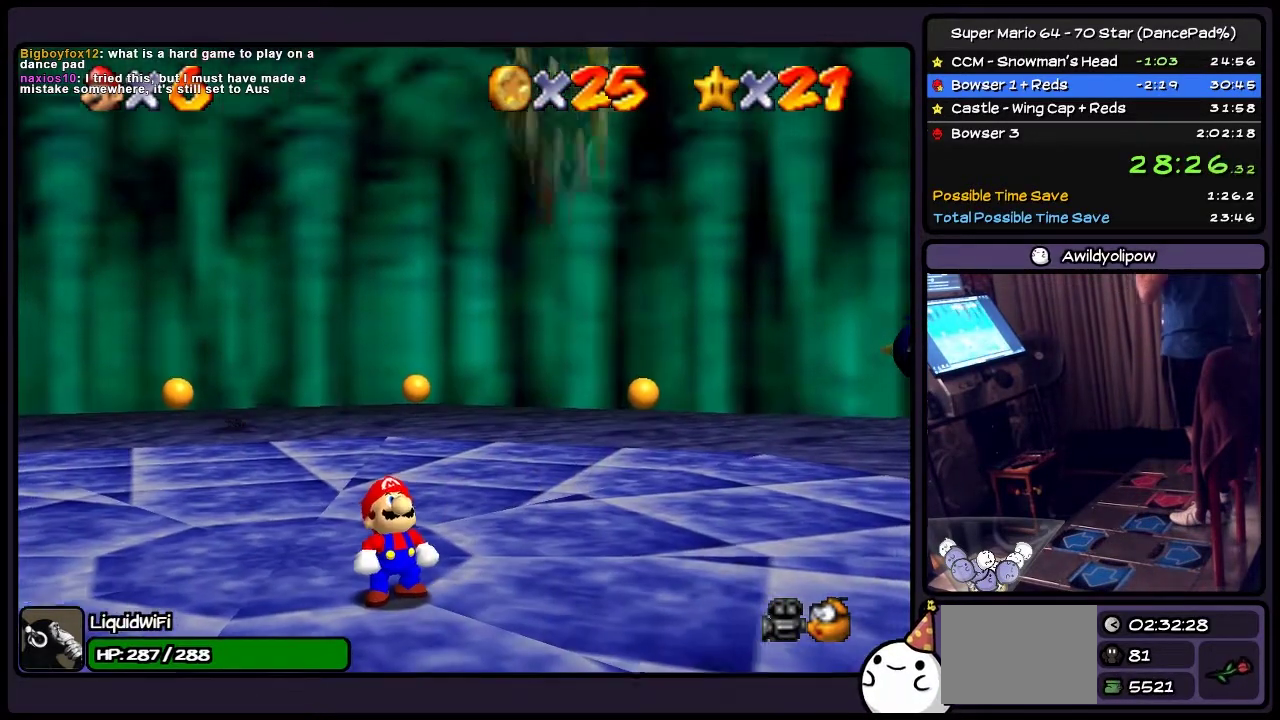
{"buttons": [], "events": []}
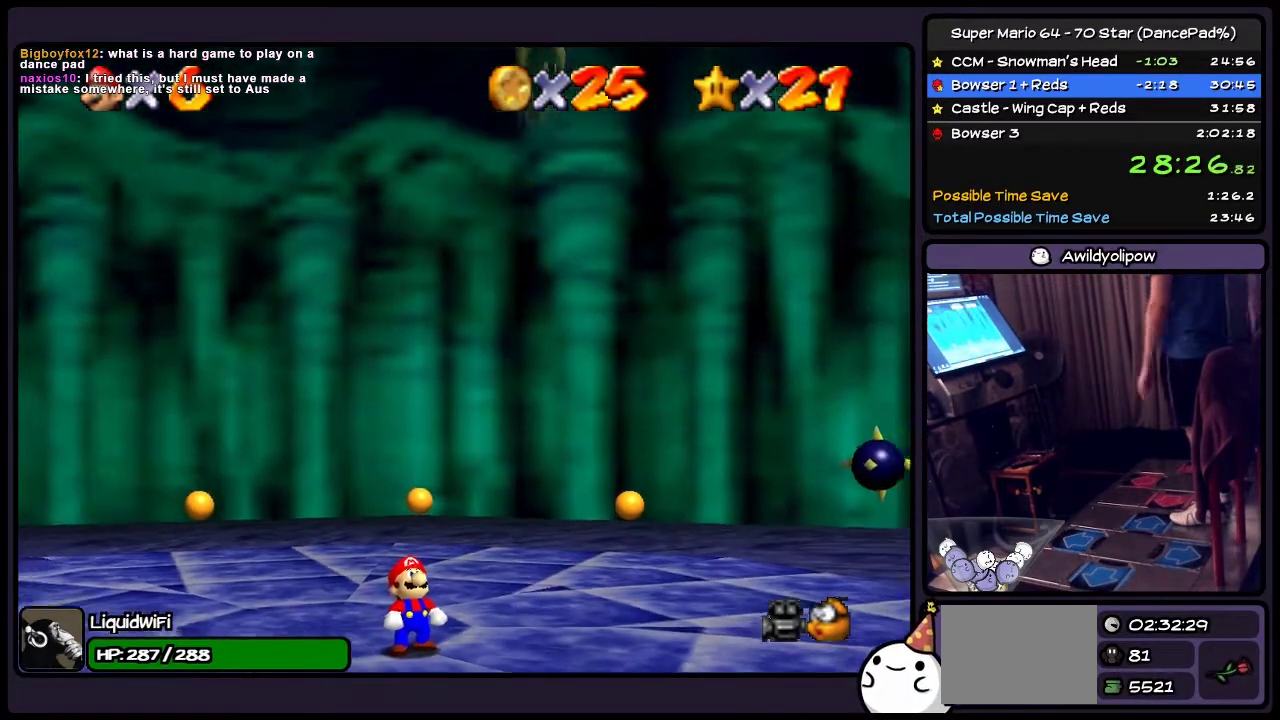
{"buttons": [], "events": []}
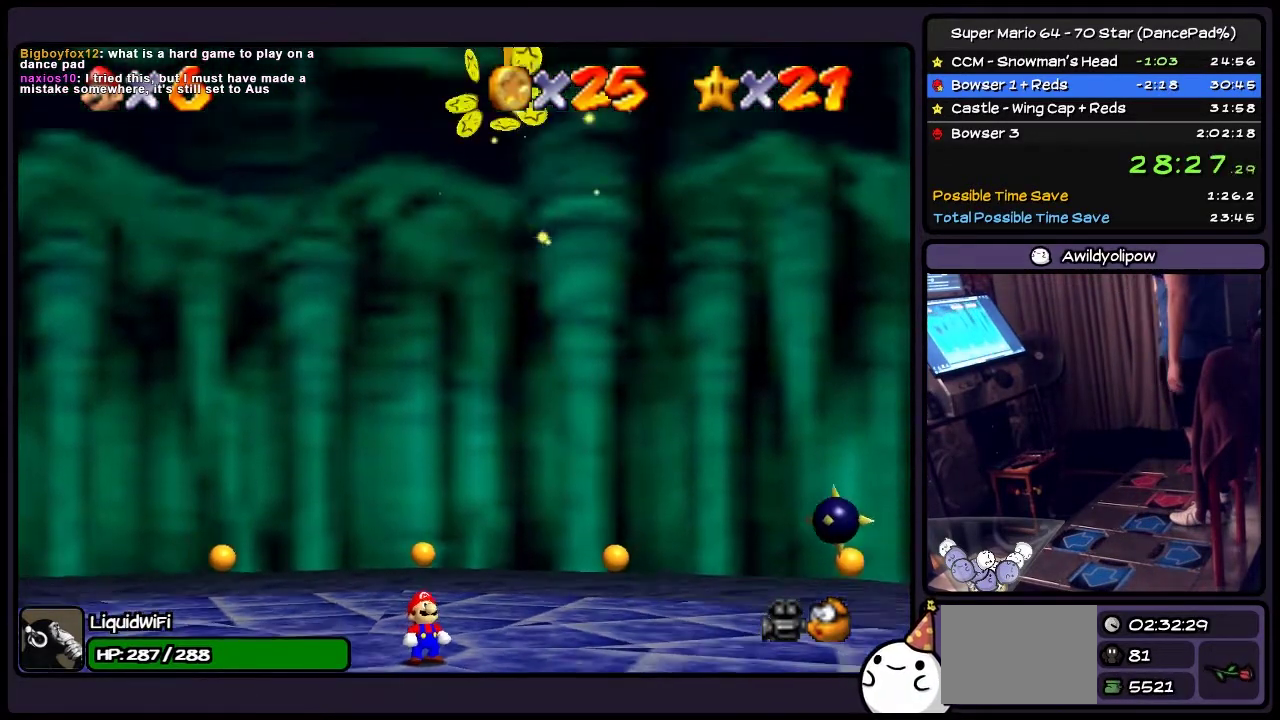
{"buttons": [], "events": []}
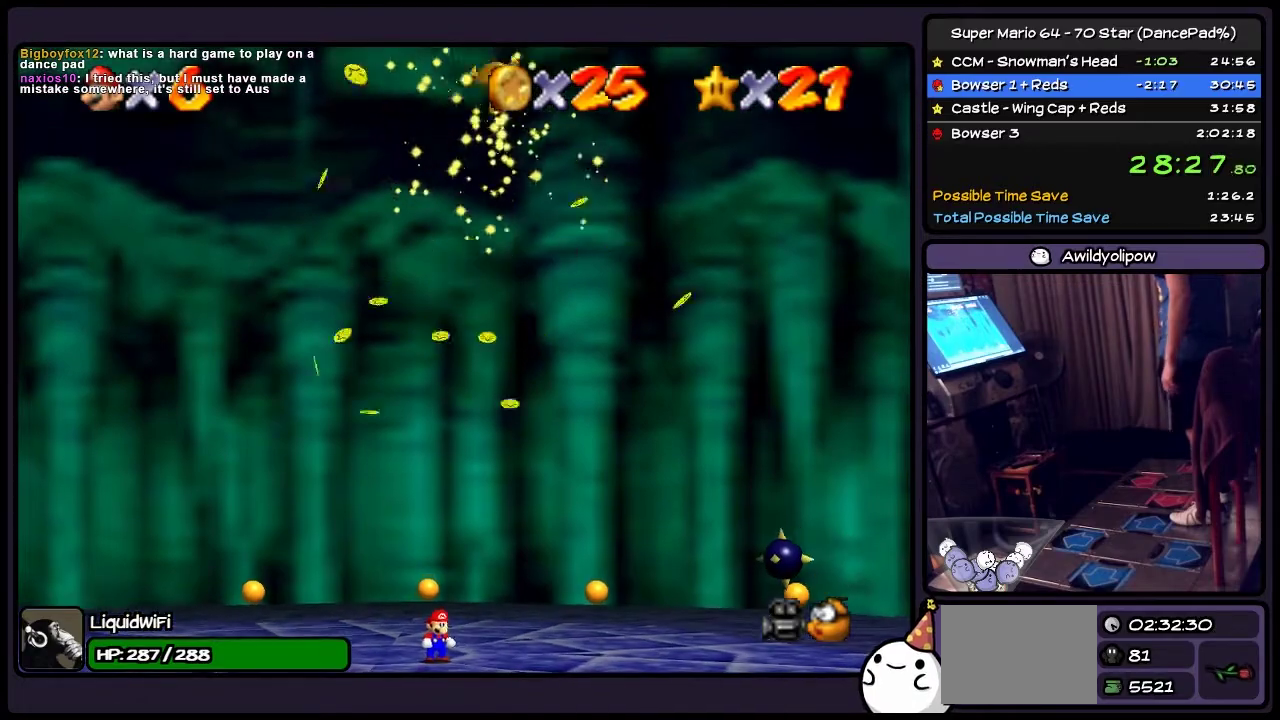
{"buttons": [], "events": []}
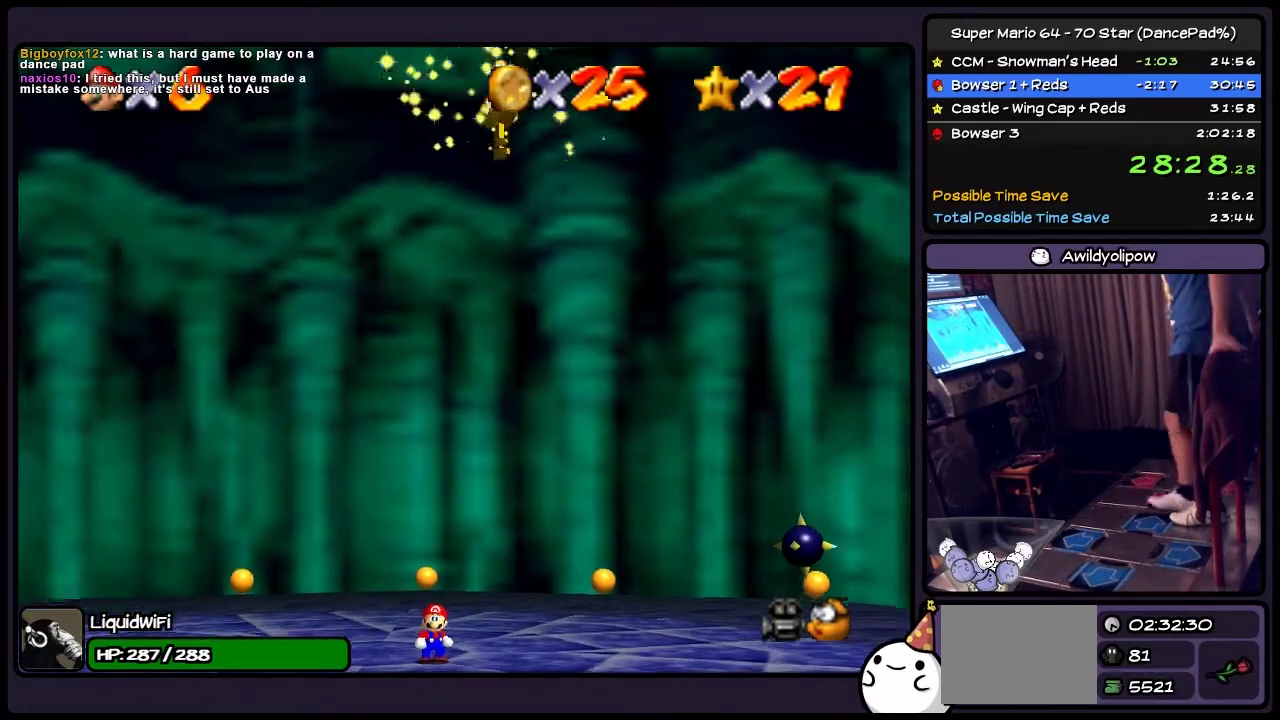
{"buttons": [], "events": []}
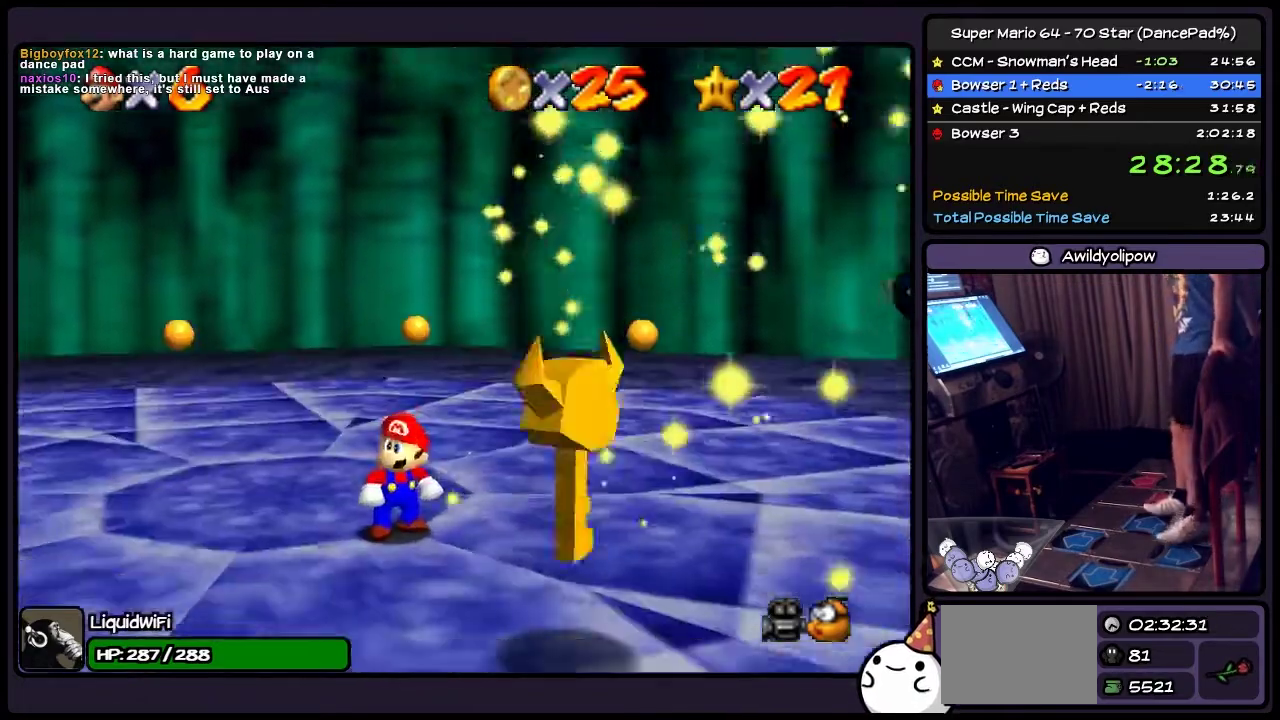
{"buttons": ["DPAD_RIGHT"], "events": [[401, "DPAD_RIGHT", "down"]]}
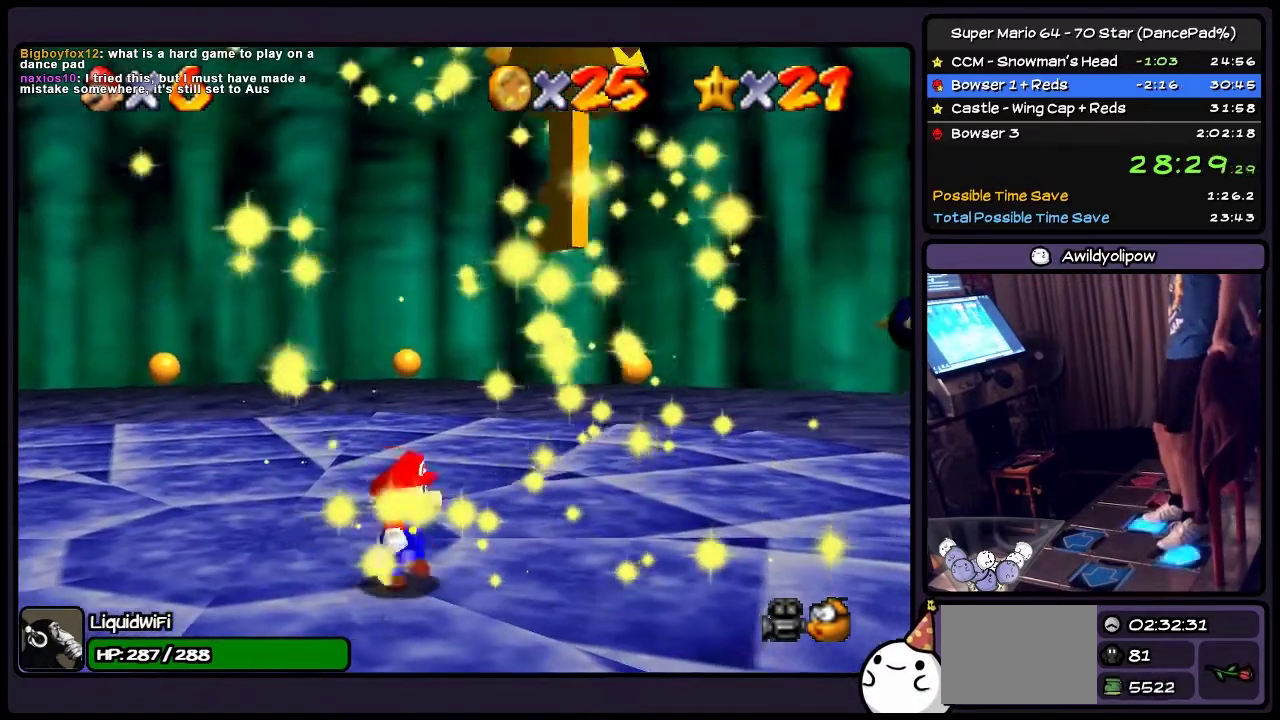
{"buttons": [], "events": [[133, "DPAD_DOWN", "down"], [300, "DPAD_RIGHT", "up"], [367, "DPAD_DOWN", "up"]]}
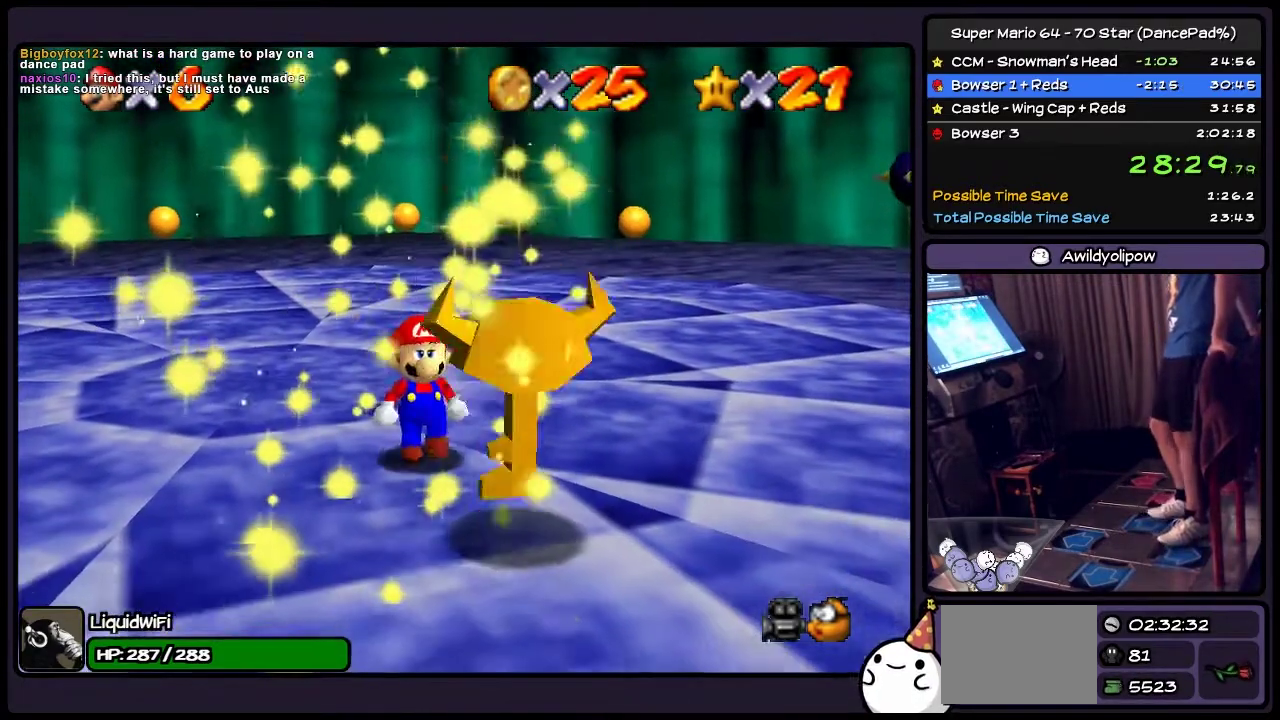
{"buttons": ["DPAD_DOWN", "DPAD_RIGHT"], "events": [[167, "DPAD_RIGHT", "down"], [367, "DPAD_DOWN", "down"]]}
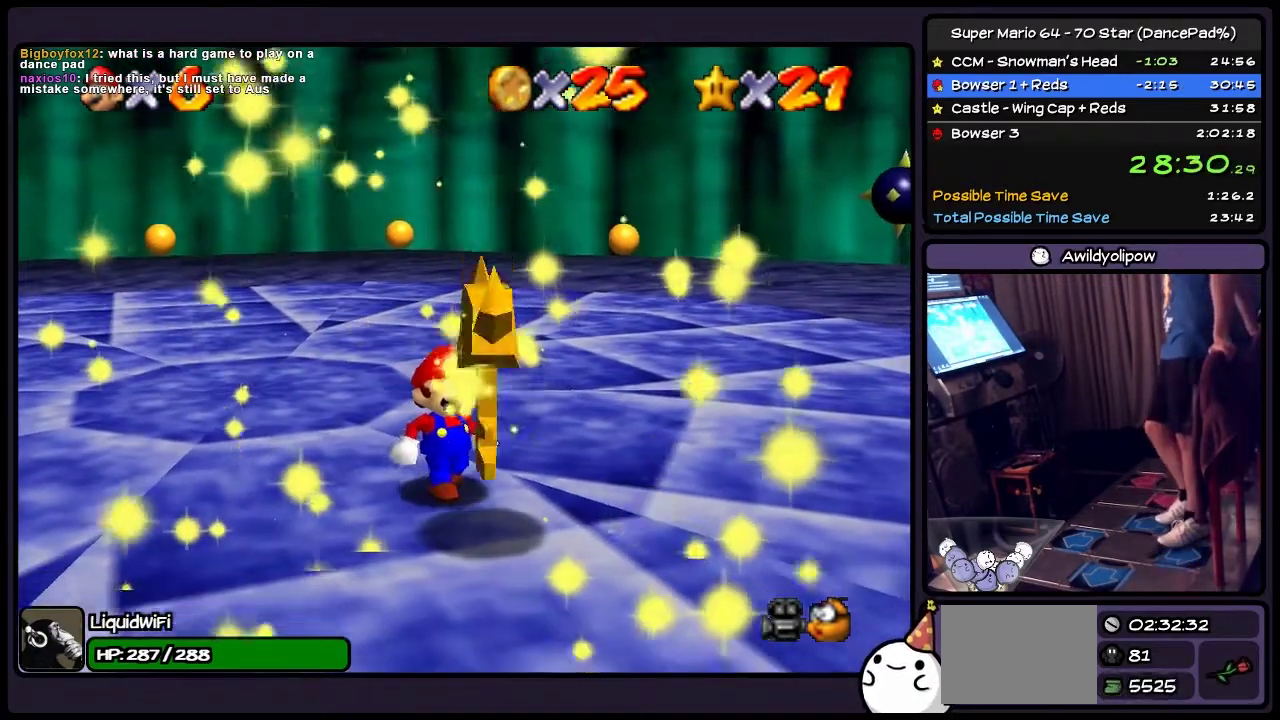
{"buttons": [], "events": [[33, "DPAD_RIGHT", "up"], [133, "DPAD_DOWN", "up"], [200, "DPAD_DOWN", "down"], [500, "DPAD_DOWN", "up"]]}